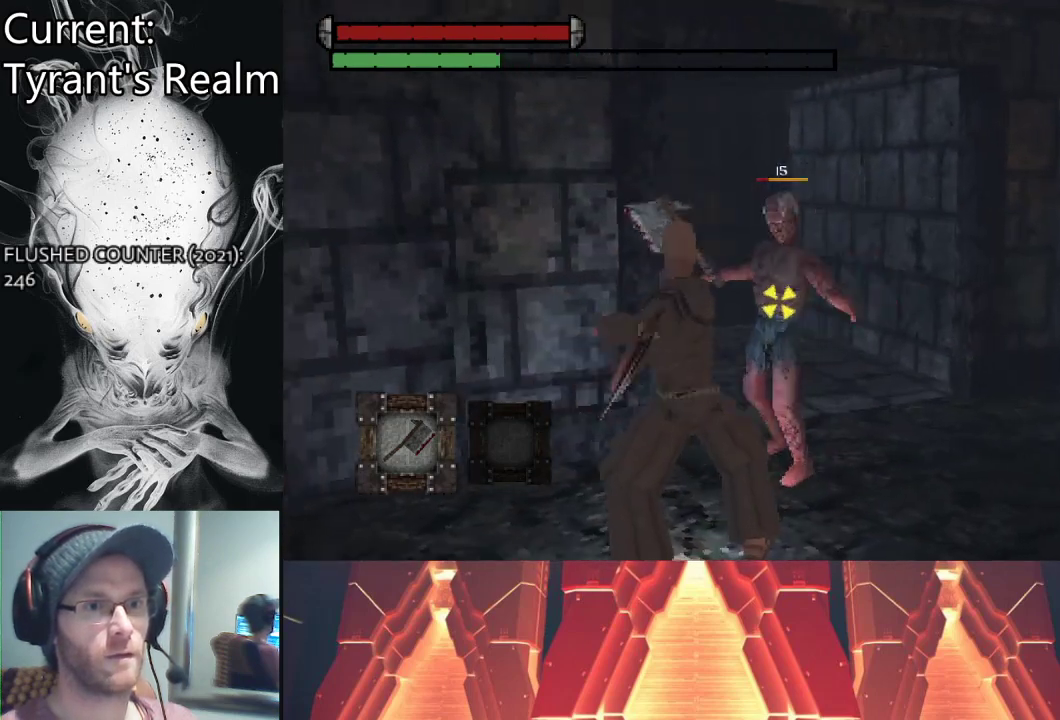
Gameplay with a controller (PlayStation layout); each line is a JSON object with the inputs held at the frame after it. "events" lists button and stick changes between this image and that frame as [ms after this image, input, new state], when the widget could be followed in between.
{"buttons": [], "left_stick": "center", "right_stick": "center", "events": [[67, "SQUARE", "up"], [133, "SQUARE", "down"], [233, "SQUARE", "up"]]}
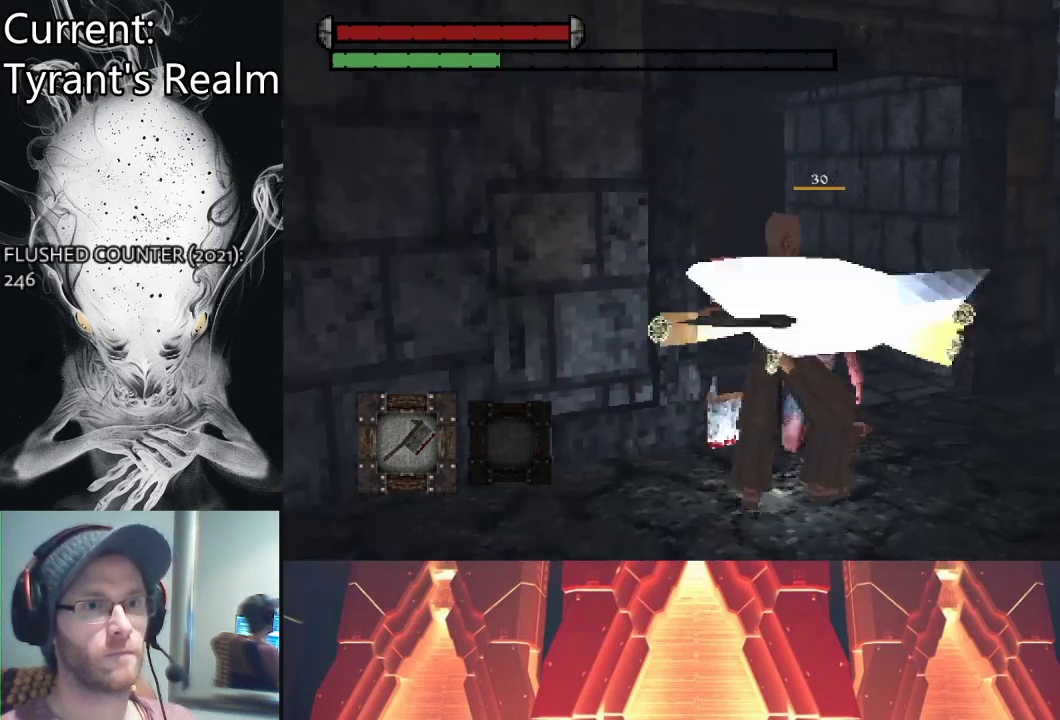
{"buttons": [], "left_stick": "center", "right_stick": "center", "events": []}
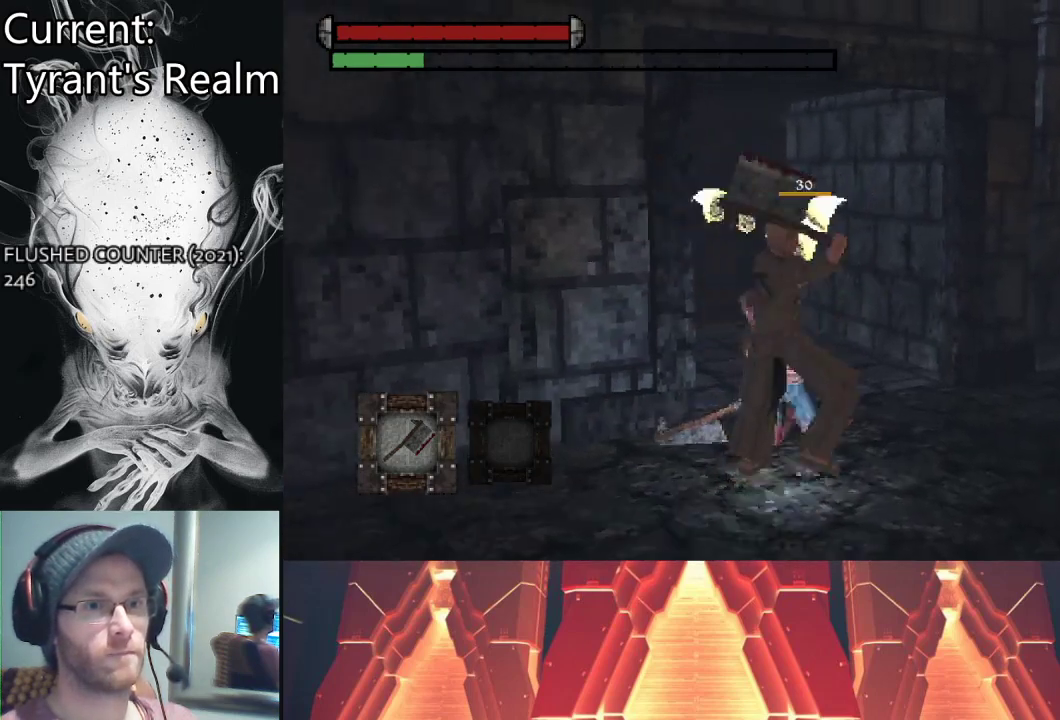
{"buttons": [], "left_stick": "center", "right_stick": "left", "events": [[500, "right_stick", "left"]]}
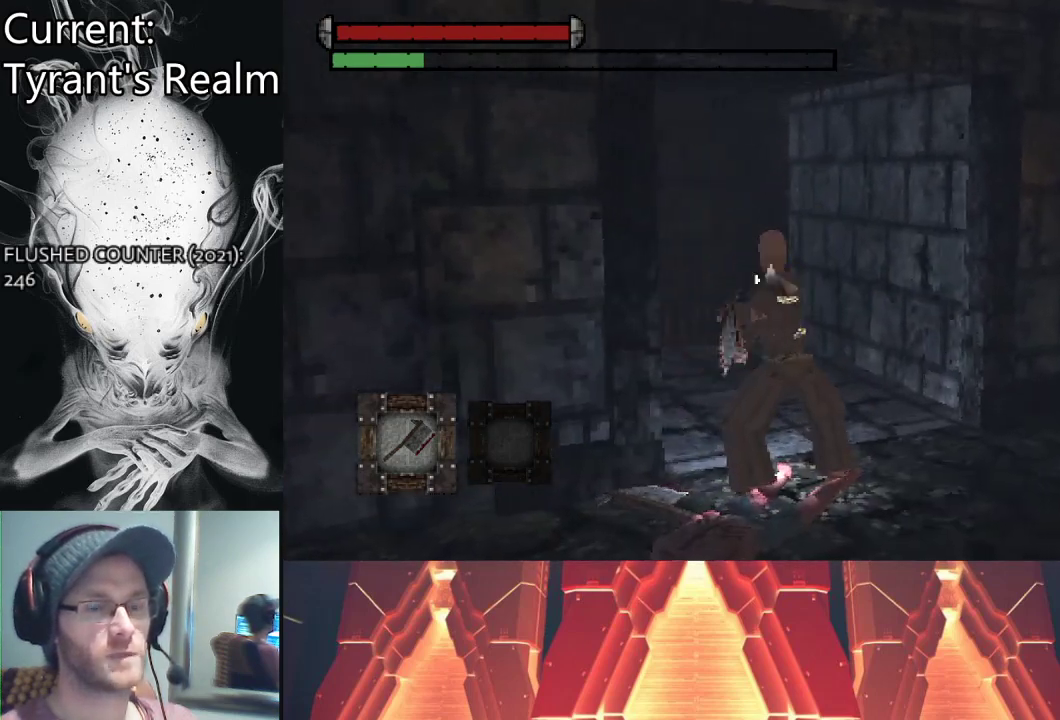
{"buttons": [], "left_stick": "center", "right_stick": "center", "events": [[367, "right_stick", "center"]]}
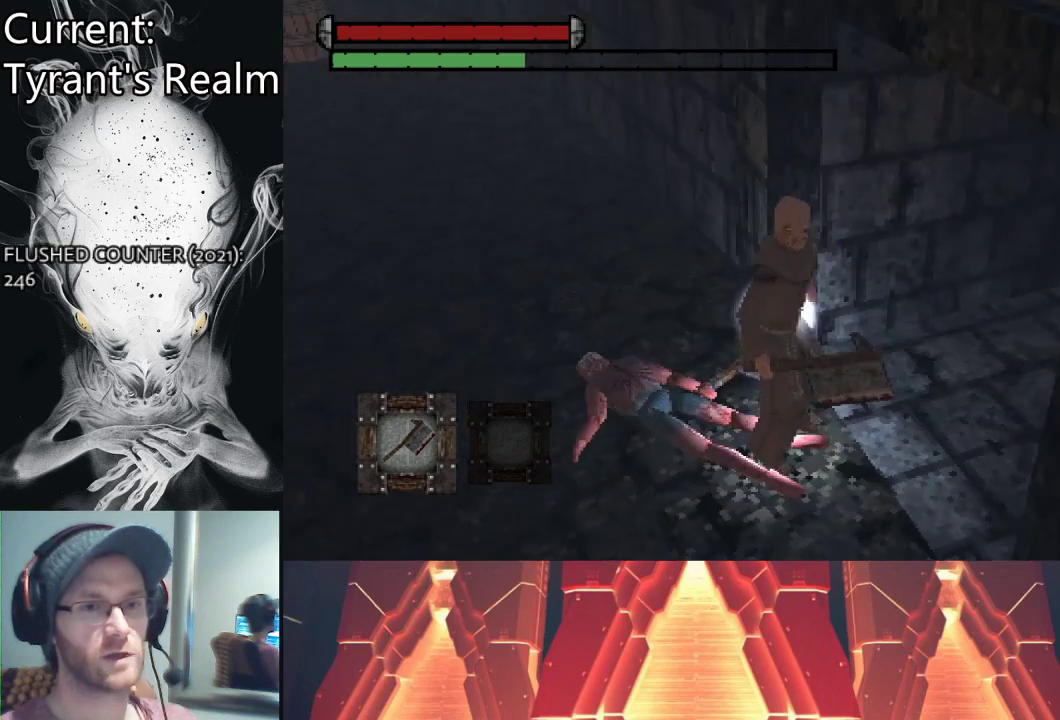
{"buttons": [], "left_stick": "up-left", "right_stick": "up", "events": [[133, "left_stick", "left"], [400, "right_stick", "up"], [467, "left_stick", "up-left"]]}
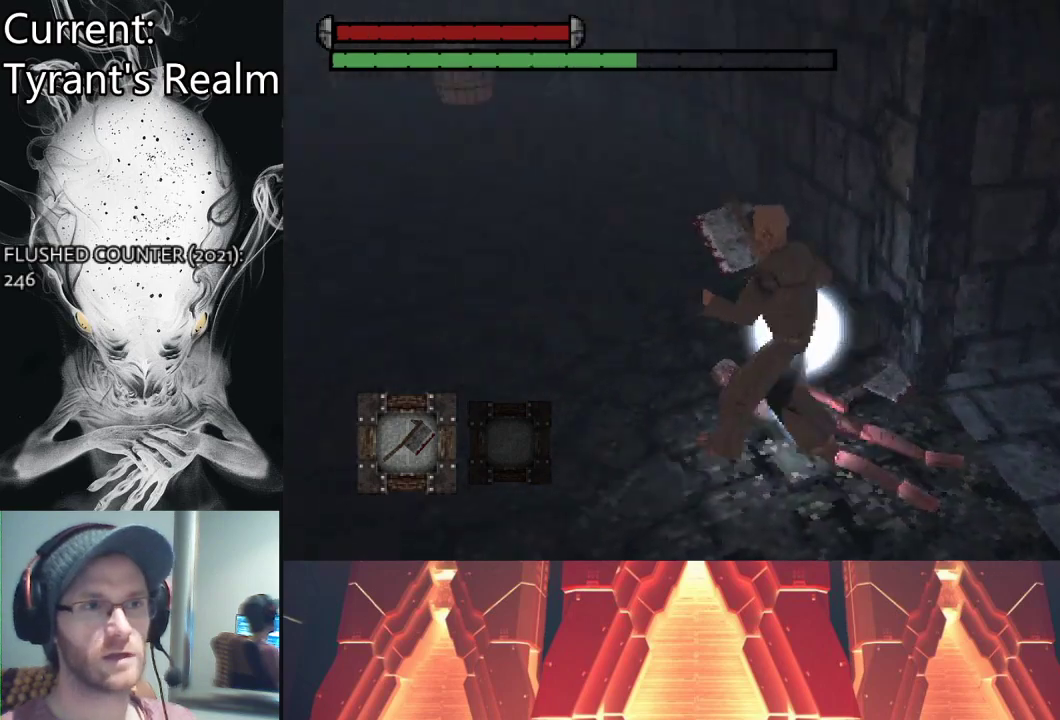
{"buttons": [], "left_stick": "up-left", "right_stick": "center", "events": [[267, "right_stick", "center"]]}
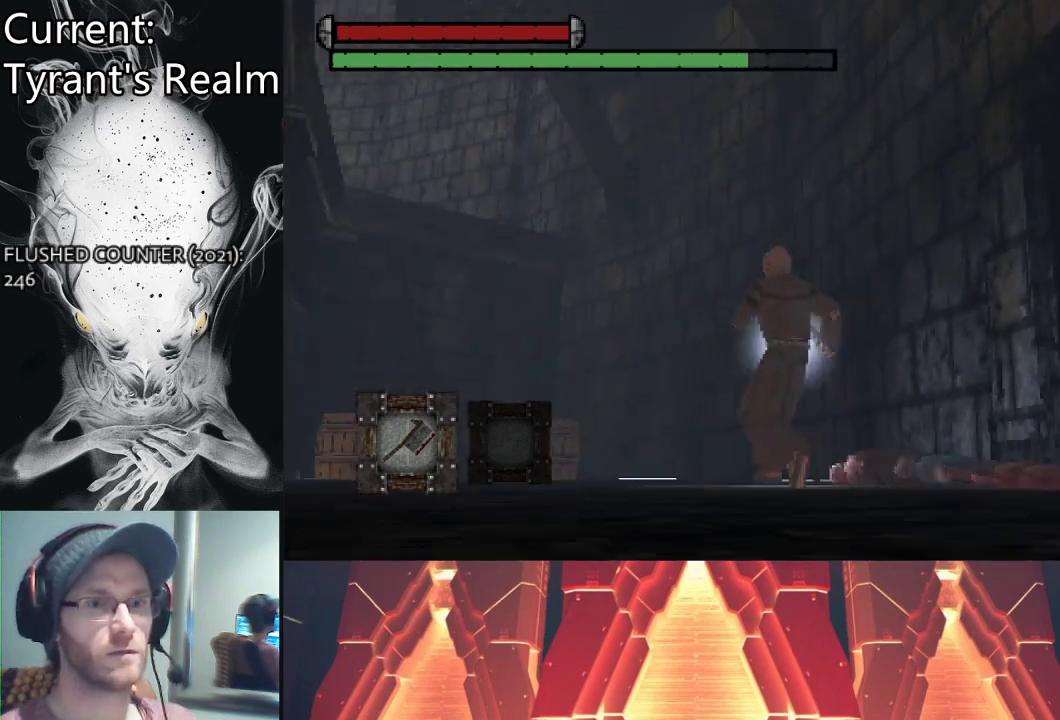
{"buttons": [], "left_stick": "up-left", "right_stick": "center", "events": [[67, "right_stick", "down"], [333, "right_stick", "center"]]}
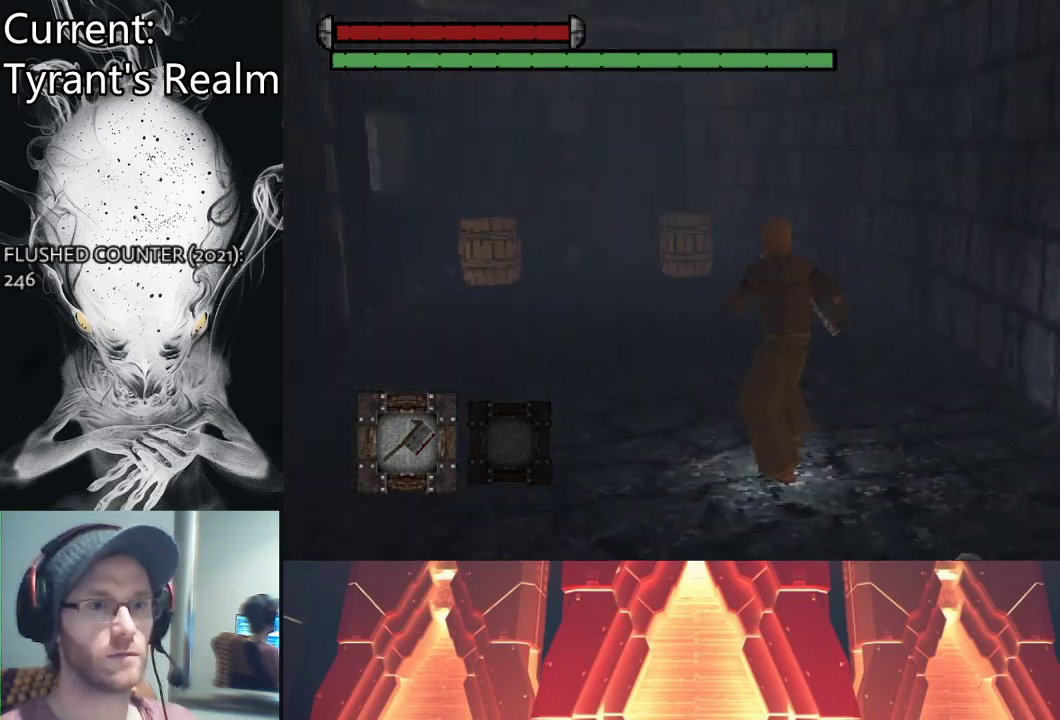
{"buttons": ["CIRCLE"], "left_stick": "up-left", "right_stick": "center", "events": [[233, "CIRCLE", "down"]]}
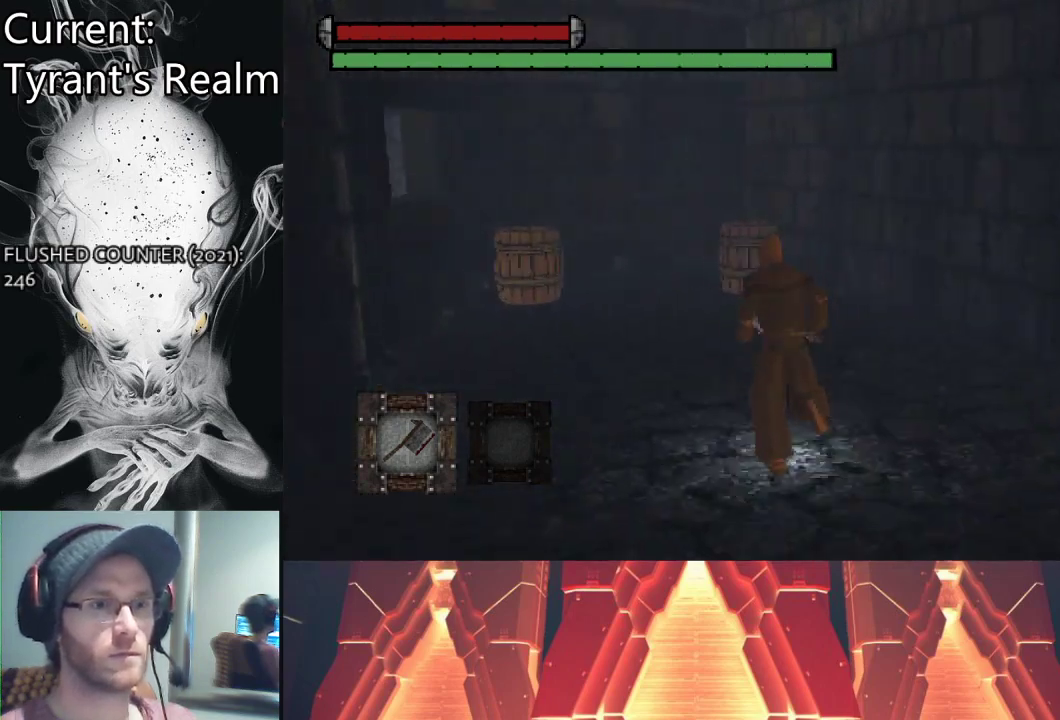
{"buttons": ["CIRCLE"], "left_stick": "up", "right_stick": "center", "events": [[33, "left_stick", "up"]]}
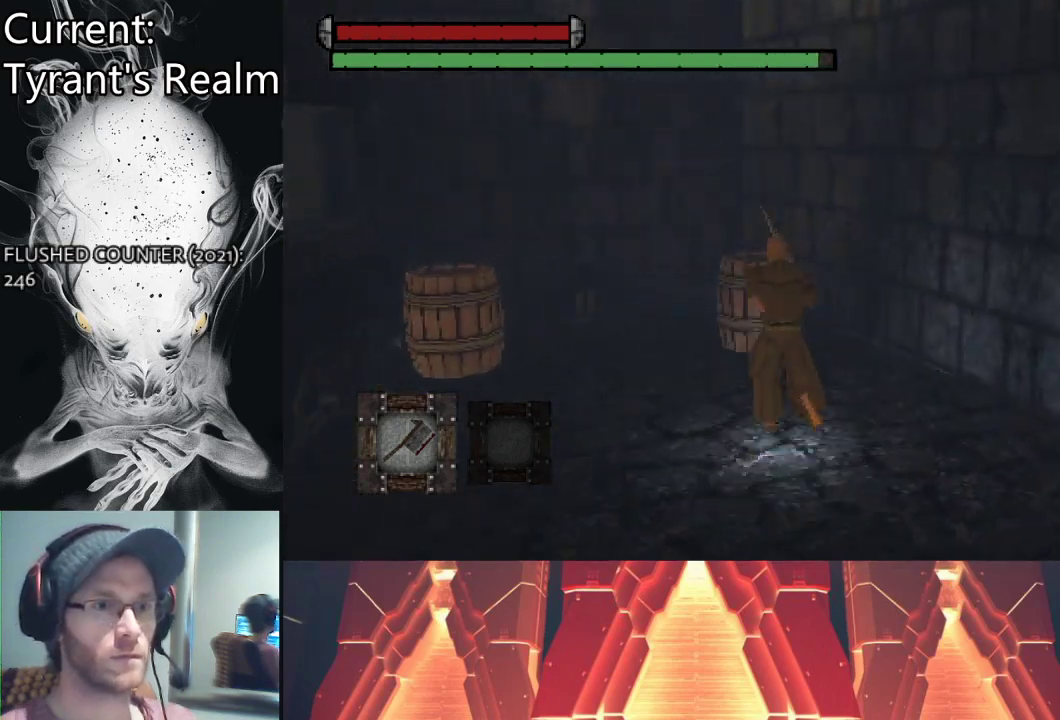
{"buttons": [], "left_stick": "center", "right_stick": "center", "events": [[33, "CIRCLE", "up"], [133, "CIRCLE", "down"], [233, "CIRCLE", "up"], [433, "left_stick", "center"]]}
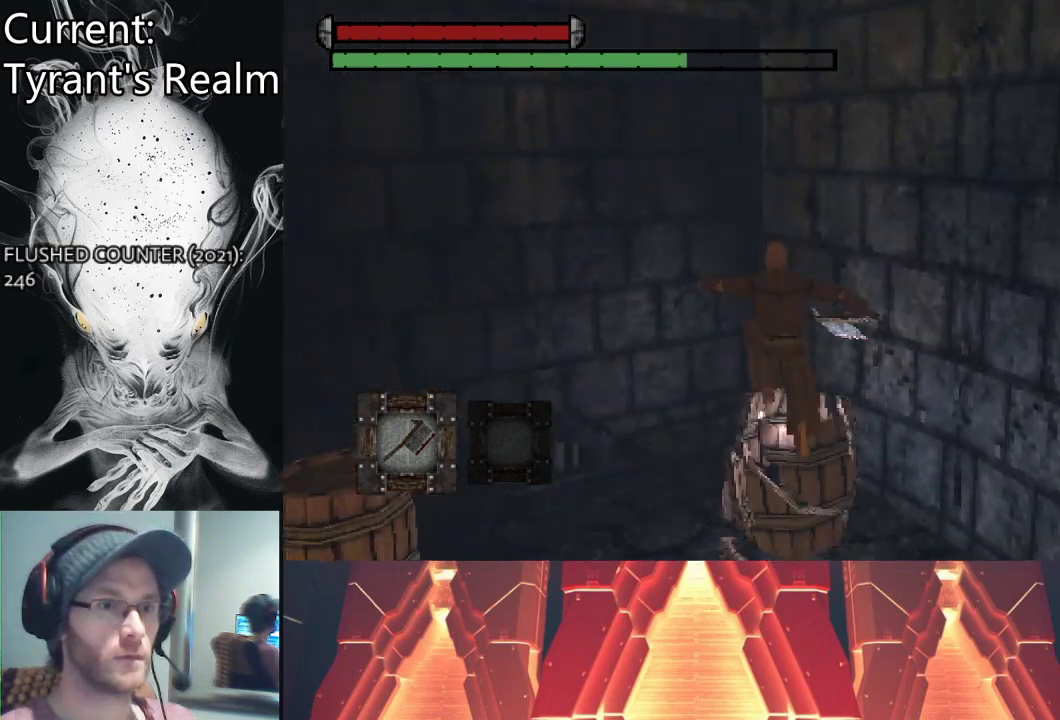
{"buttons": [], "left_stick": "down-left", "right_stick": "left", "events": [[367, "left_stick", "down-left"], [400, "right_stick", "left"]]}
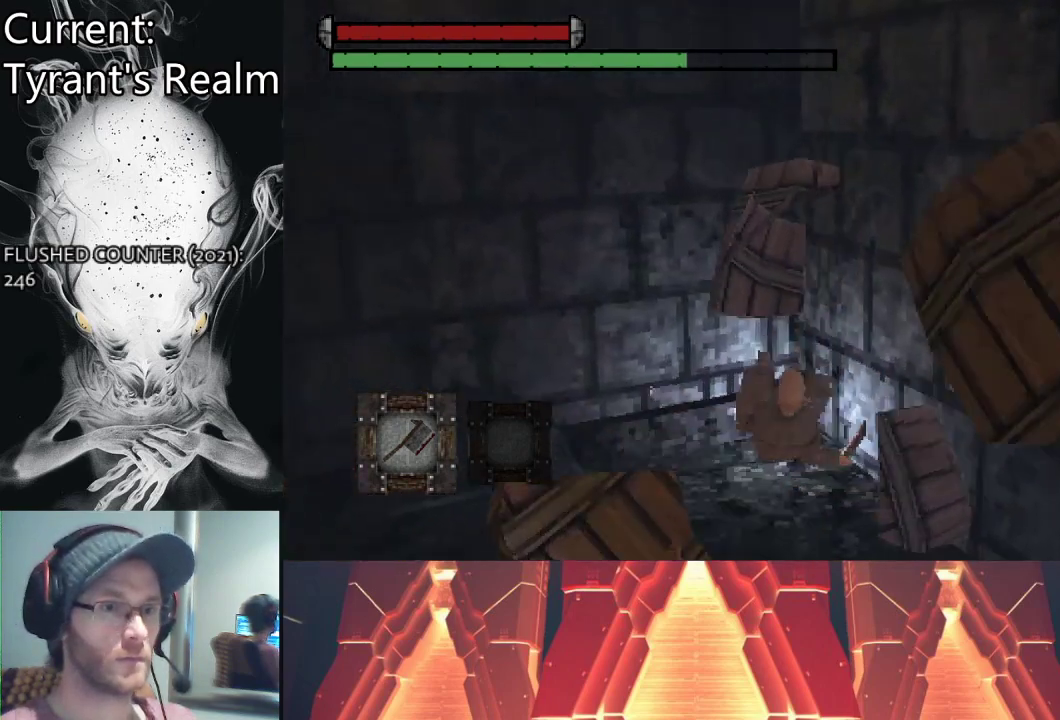
{"buttons": [], "left_stick": "up-left", "right_stick": "center", "events": [[300, "right_stick", "center"], [333, "left_stick", "left"], [433, "left_stick", "up-left"]]}
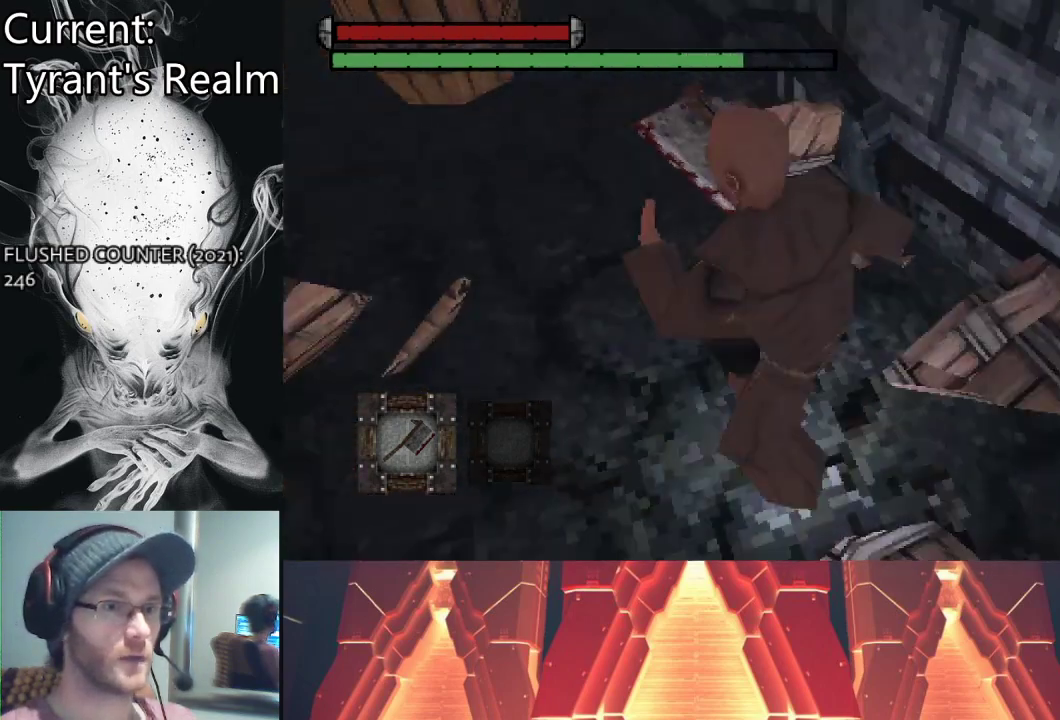
{"buttons": ["CIRCLE"], "left_stick": "up-left", "right_stick": "center", "events": [[500, "CIRCLE", "down"]]}
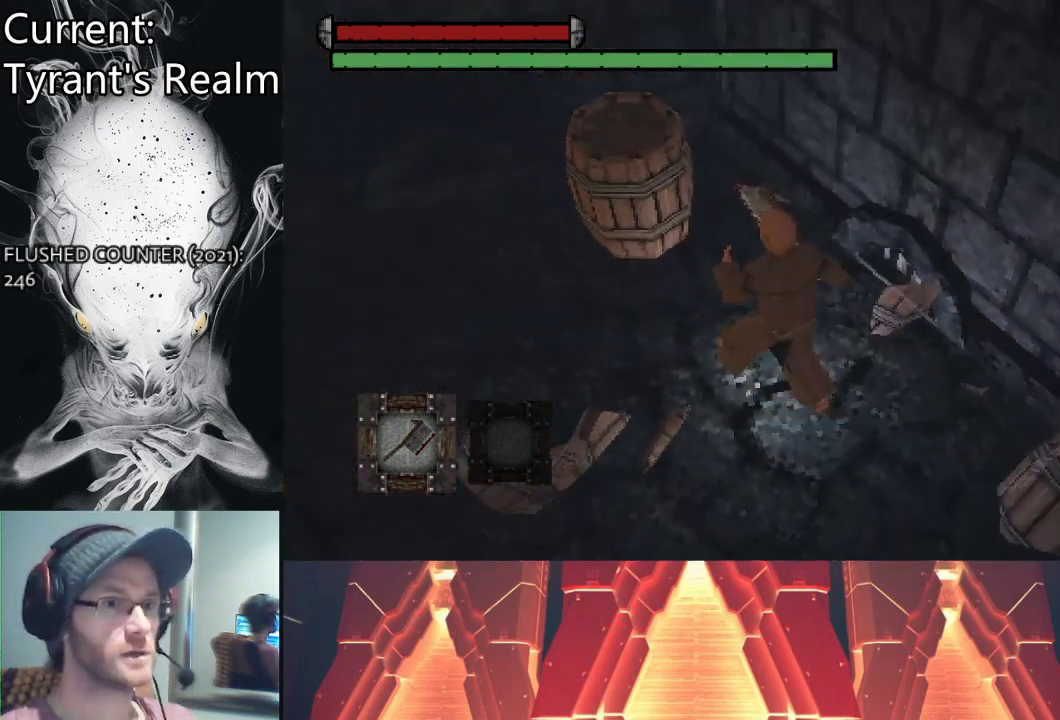
{"buttons": [], "left_stick": "center", "right_stick": "center", "events": [[100, "CIRCLE", "up"], [333, "left_stick", "center"]]}
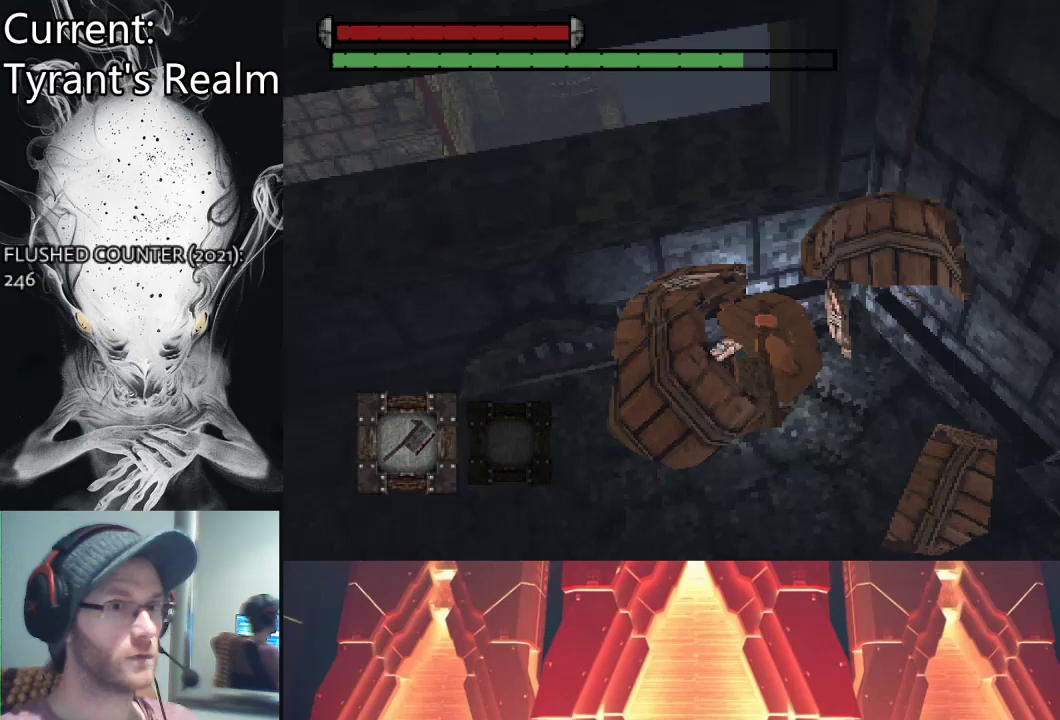
{"buttons": [], "left_stick": "down-left", "right_stick": "left", "events": [[133, "left_stick", "down"], [233, "left_stick", "down-left"], [367, "right_stick", "left"]]}
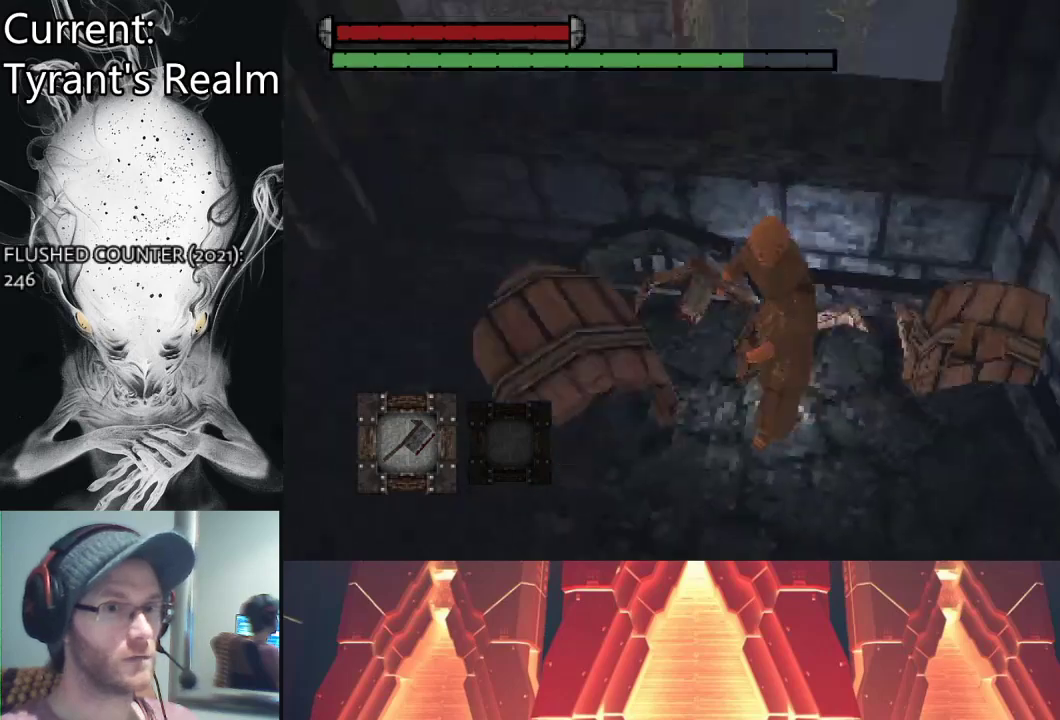
{"buttons": ["CIRCLE"], "left_stick": "up-left", "right_stick": "center", "events": [[33, "right_stick", "up-left"], [167, "left_stick", "up-left"], [267, "CIRCLE", "down"], [433, "right_stick", "center"]]}
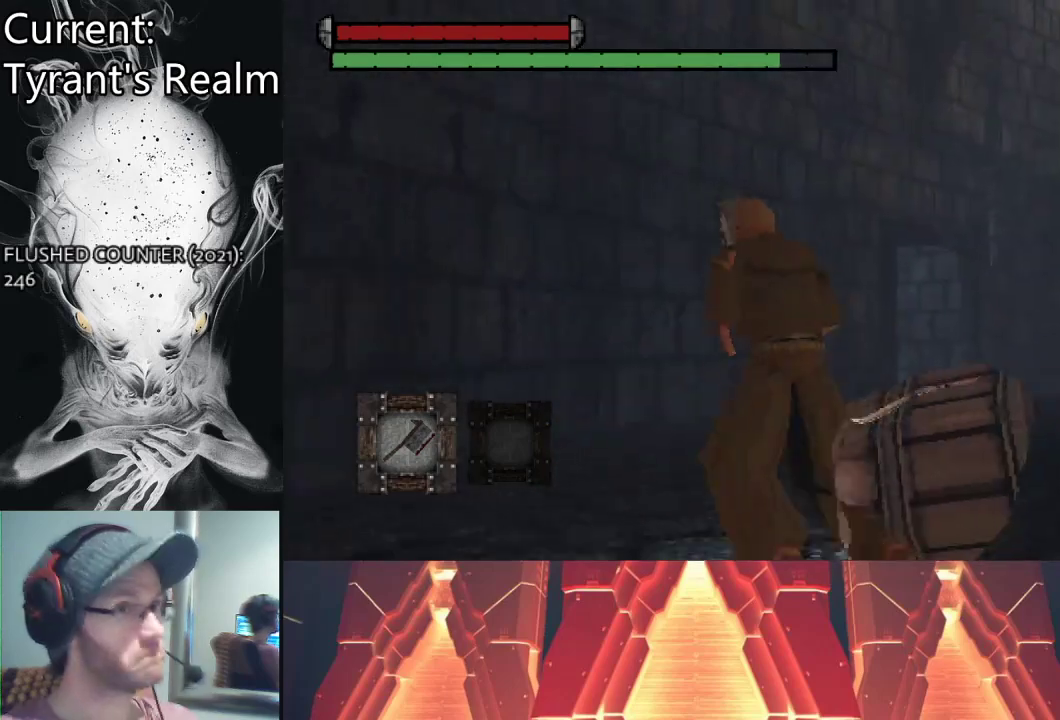
{"buttons": ["CIRCLE"], "left_stick": "up", "right_stick": "down-right", "events": [[33, "left_stick", "up"], [300, "right_stick", "down-right"]]}
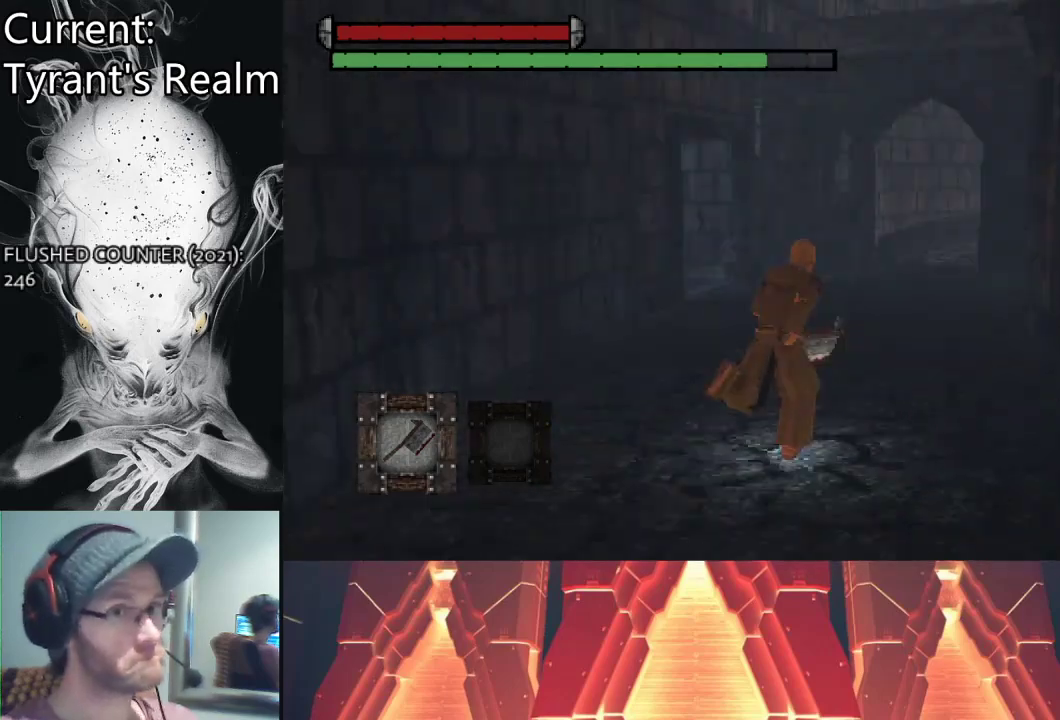
{"buttons": ["CIRCLE"], "left_stick": "up", "right_stick": "center", "events": [[100, "right_stick", "center"]]}
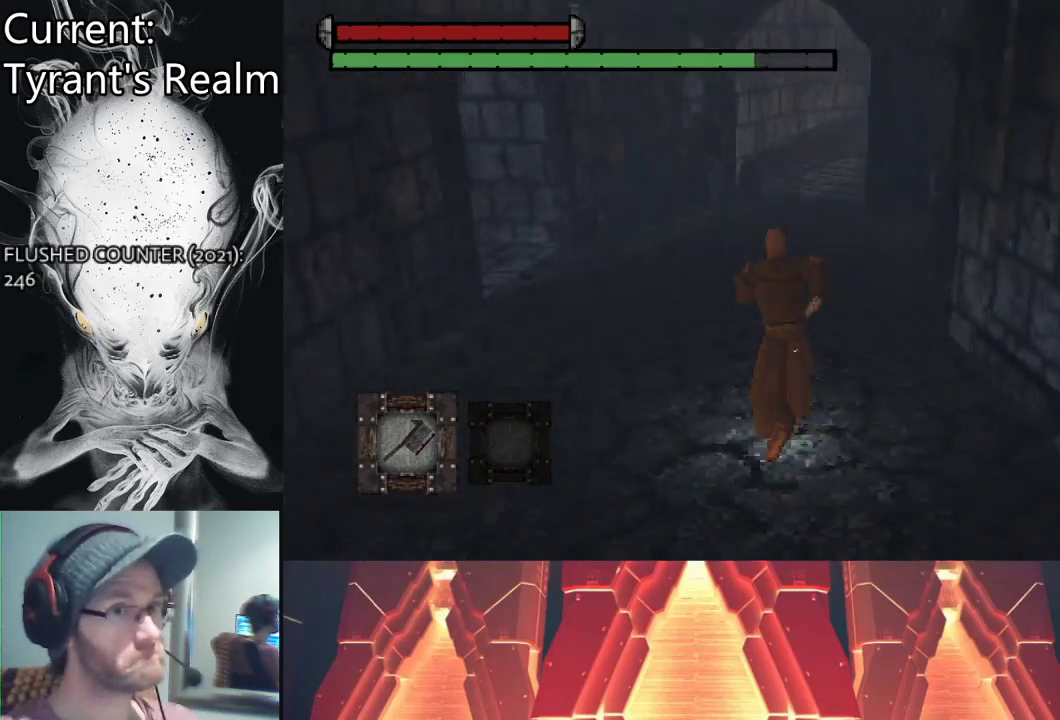
{"buttons": ["CIRCLE"], "left_stick": "up-right", "right_stick": "center", "events": [[67, "right_stick", "left"], [233, "left_stick", "up-right"], [500, "right_stick", "center"]]}
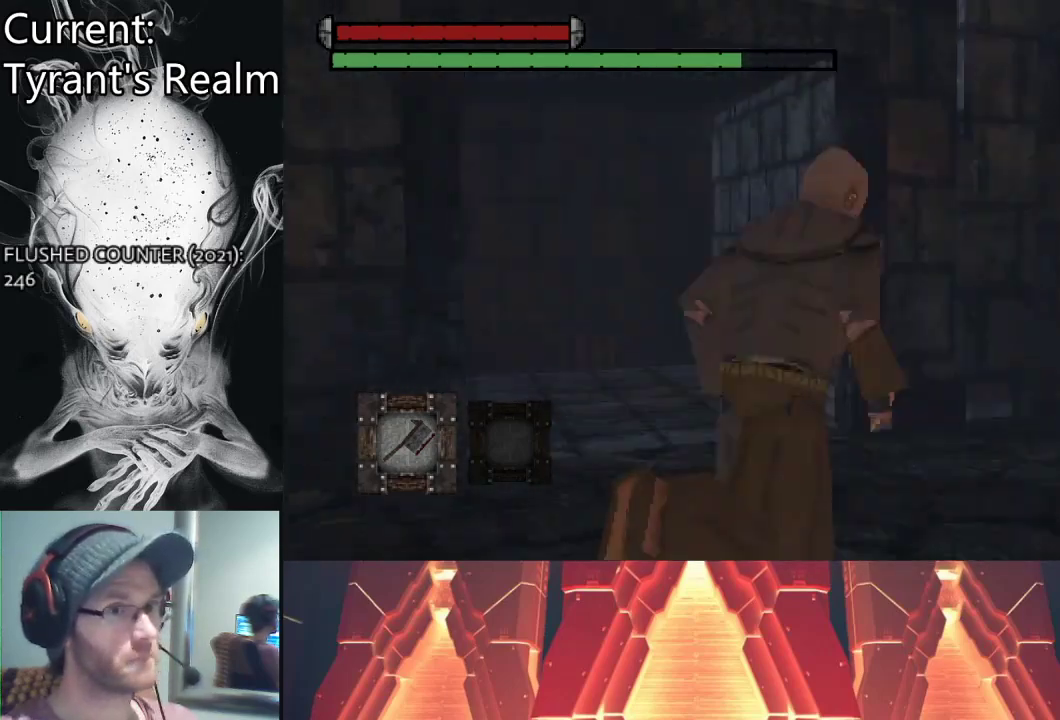
{"buttons": ["CIRCLE"], "left_stick": "up-right", "right_stick": "right", "events": [[300, "right_stick", "right"]]}
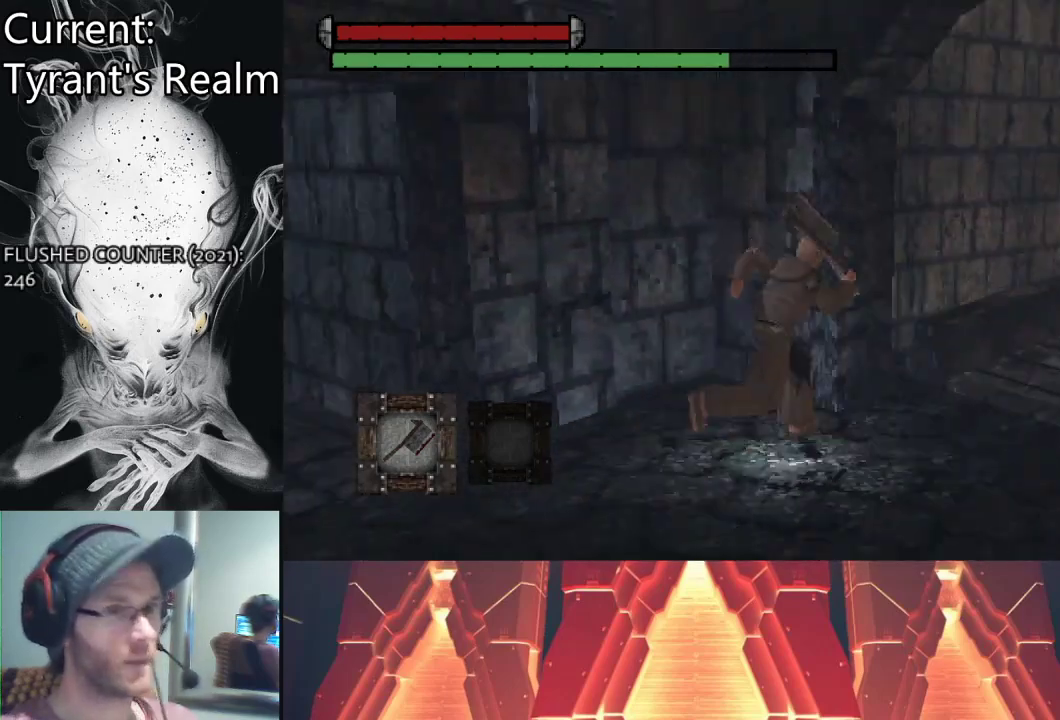
{"buttons": ["CIRCLE"], "left_stick": "up", "right_stick": "right", "events": [[200, "right_stick", "center"], [267, "left_stick", "up"], [467, "right_stick", "right"]]}
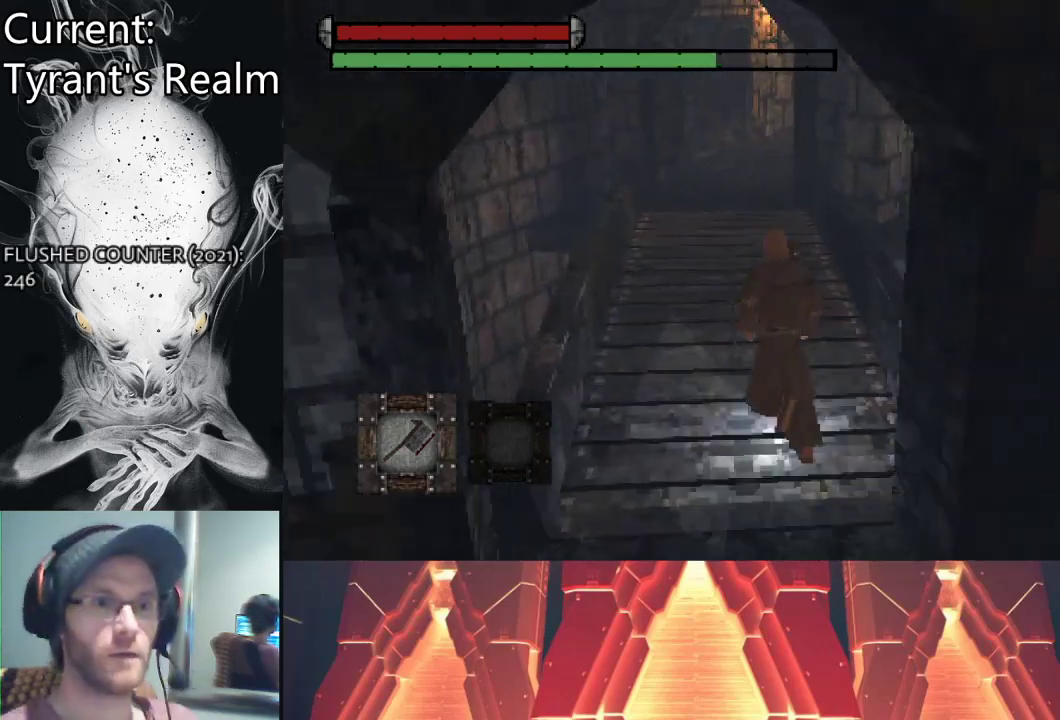
{"buttons": ["CIRCLE"], "left_stick": "up-left", "right_stick": "center", "events": [[367, "right_stick", "center"], [467, "left_stick", "up-left"]]}
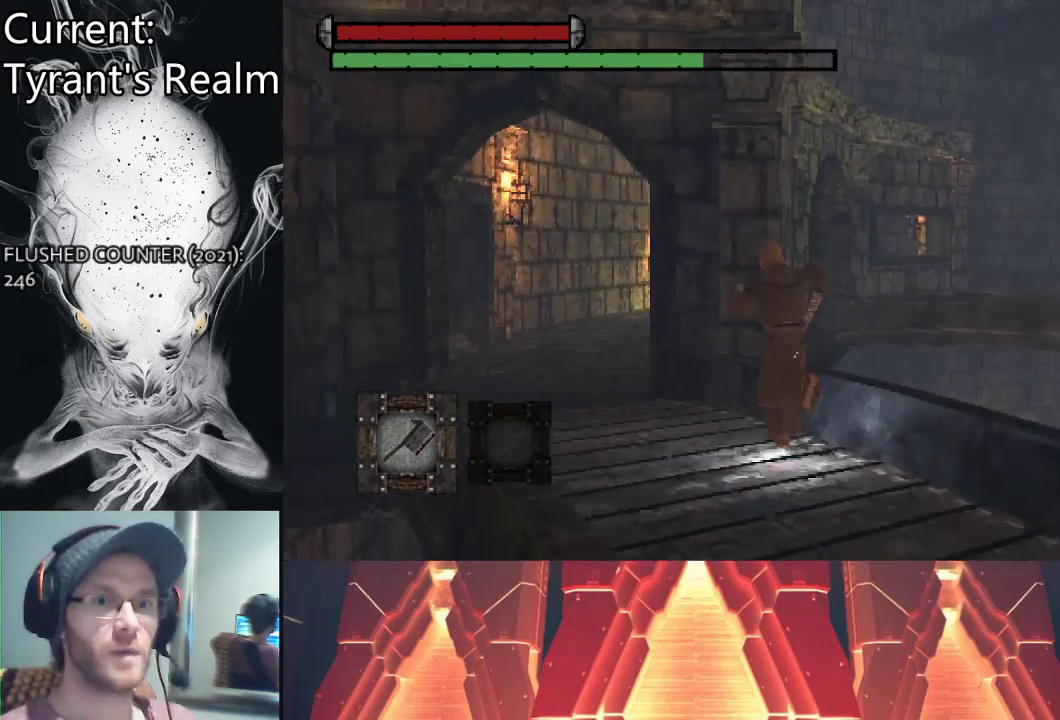
{"buttons": ["CIRCLE"], "left_stick": "up-left", "right_stick": "center", "events": []}
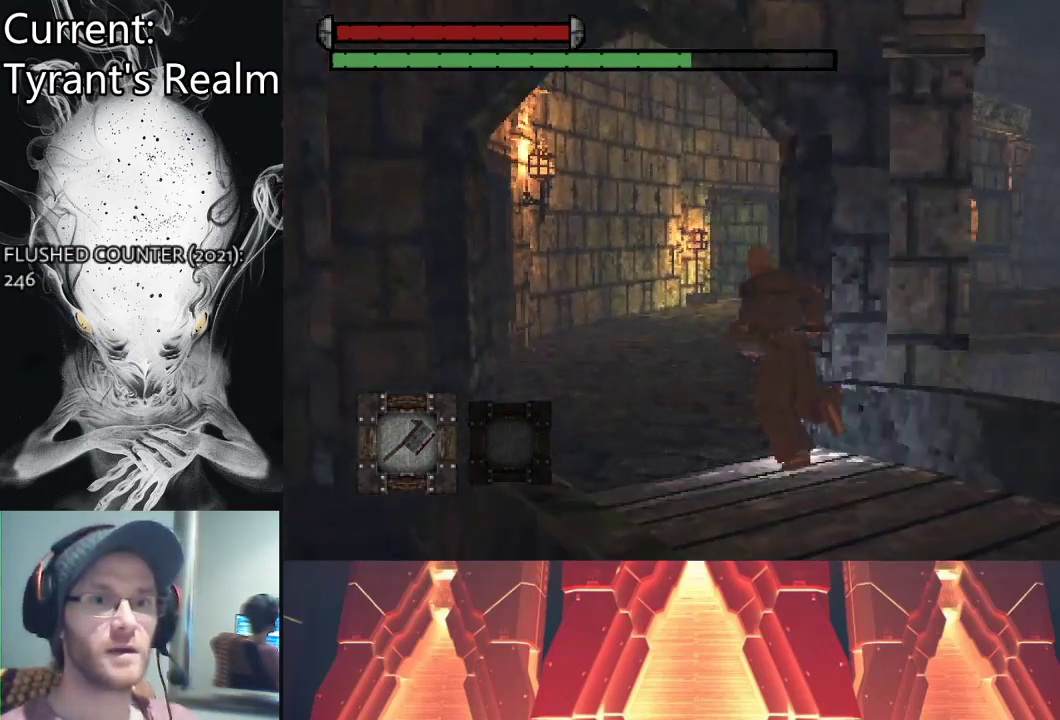
{"buttons": ["CIRCLE"], "left_stick": "up-left", "right_stick": "center", "events": []}
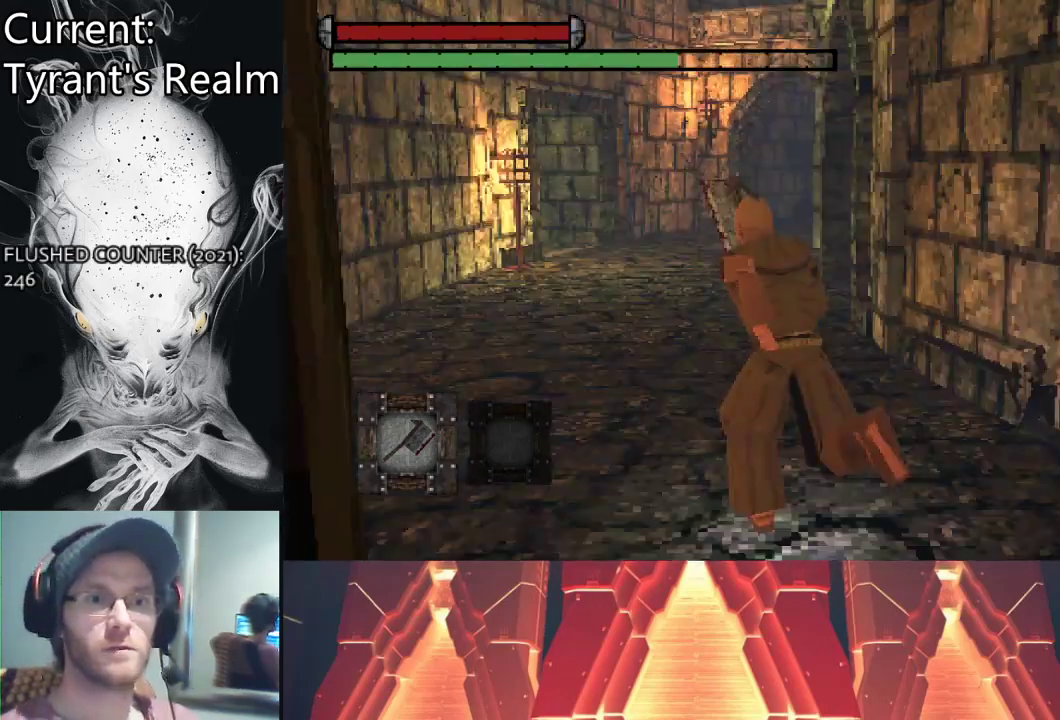
{"buttons": ["CIRCLE"], "left_stick": "up-left", "right_stick": "right", "events": [[100, "right_stick", "right"]]}
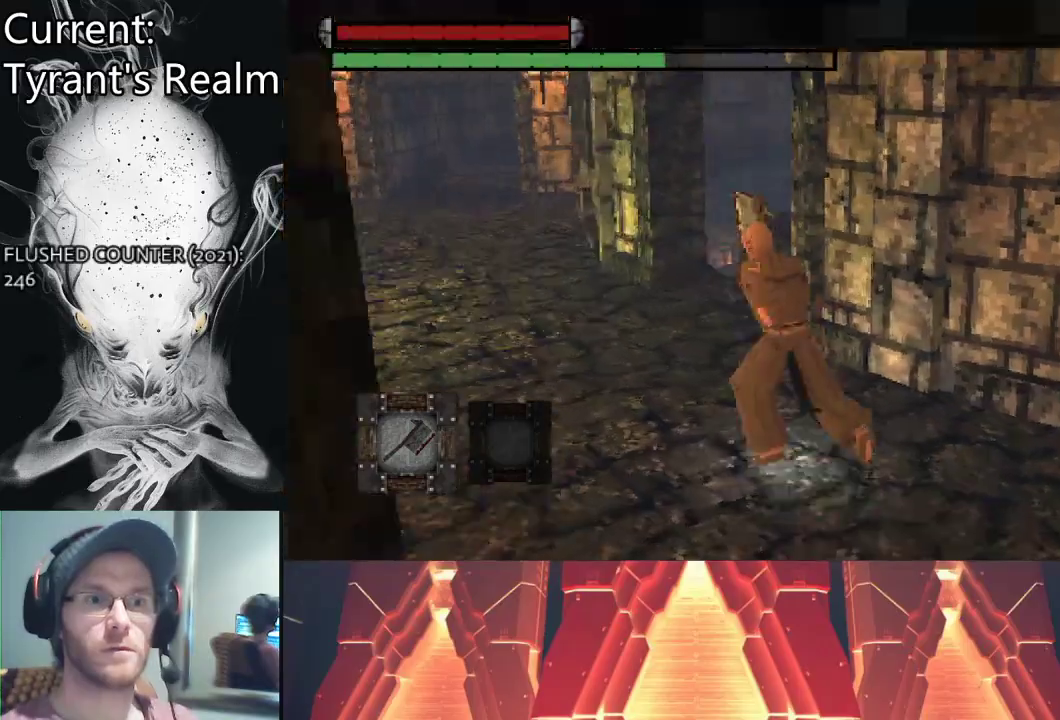
{"buttons": ["CIRCLE"], "left_stick": "up-left", "right_stick": "right", "events": []}
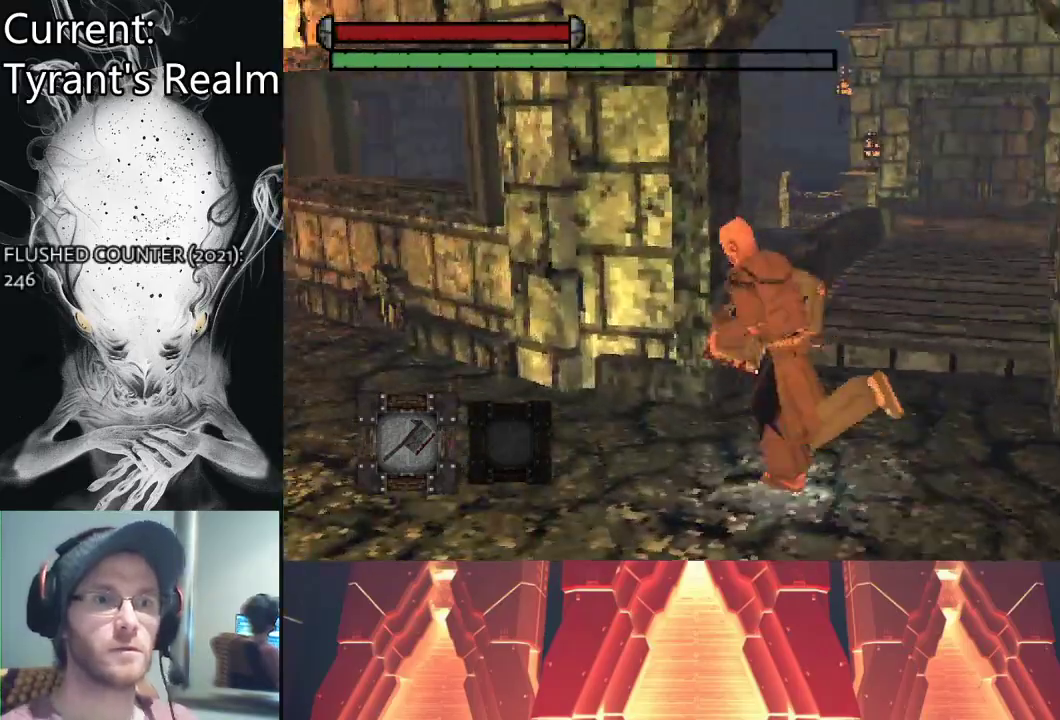
{"buttons": ["CIRCLE"], "left_stick": "up-left", "right_stick": "right", "events": []}
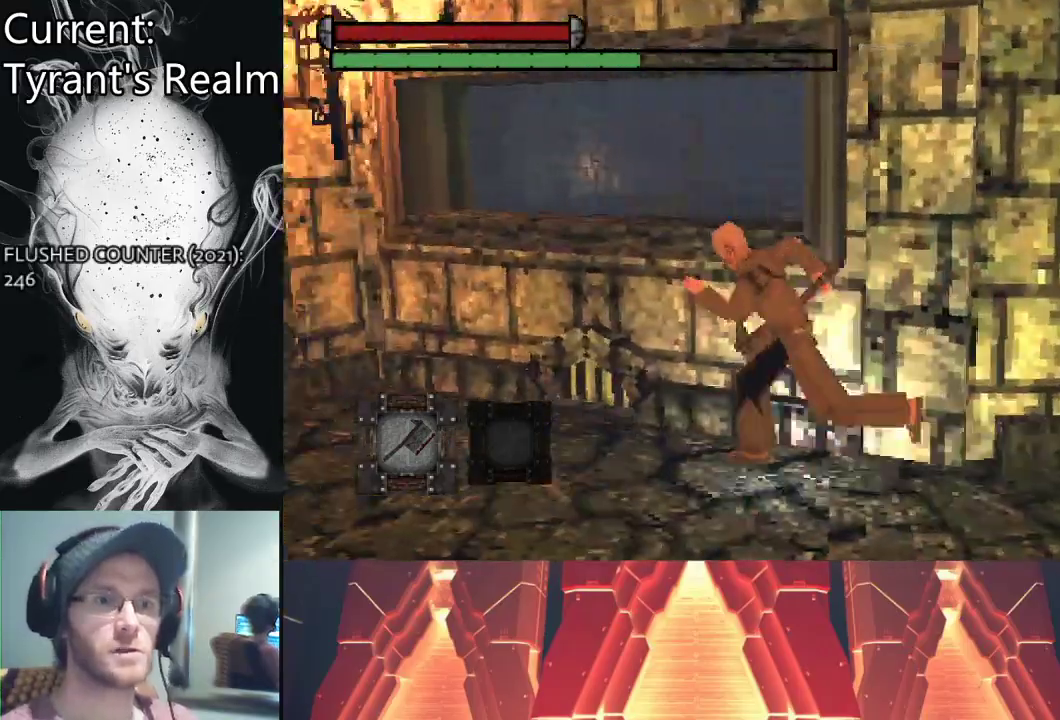
{"buttons": ["CIRCLE"], "left_stick": "up-left", "right_stick": "right", "events": []}
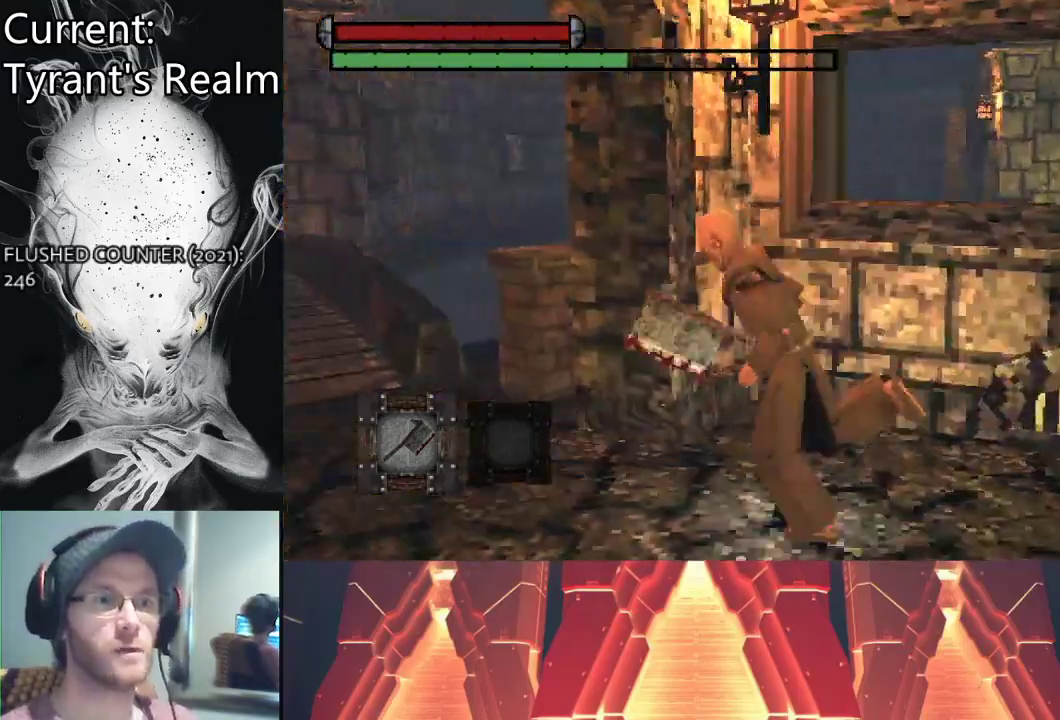
{"buttons": ["CIRCLE"], "left_stick": "up-left", "right_stick": "right", "events": []}
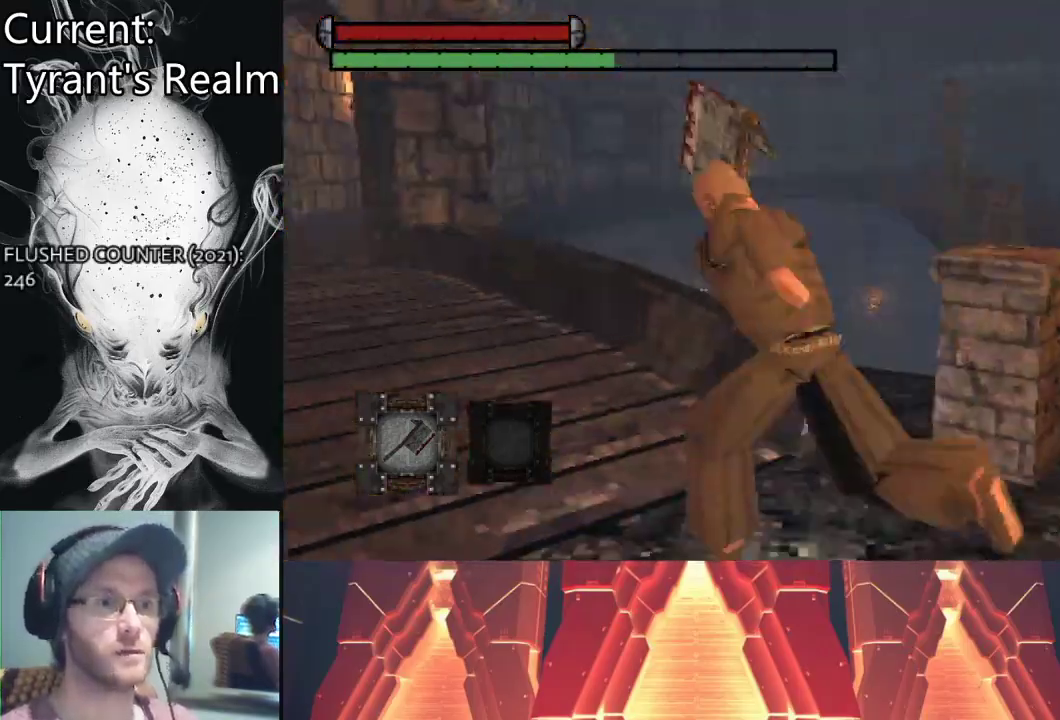
{"buttons": ["CIRCLE"], "left_stick": "up-left", "right_stick": "center", "events": [[333, "right_stick", "center"]]}